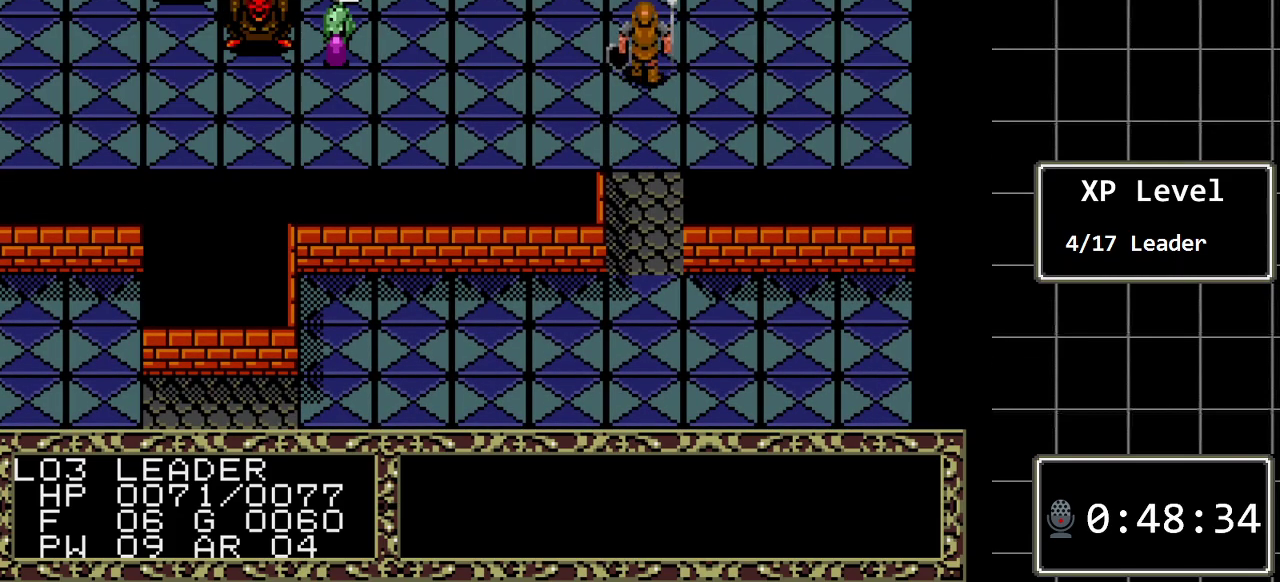
Gameplay with a controller (Xbox layout); each line is a JSON object with the inputs held at the frame after it. "events" lists button and stick changes between this image and that frame as [ms after this image, input, new state], when the widget could be followed in between. Not read: L1 L2 L3 R1 R2 R3.
{"buttons": ["B"], "events": [[333, "B", "down"], [383, "DPAD_LEFT", "down"], [483, "DPAD_LEFT", "up"]]}
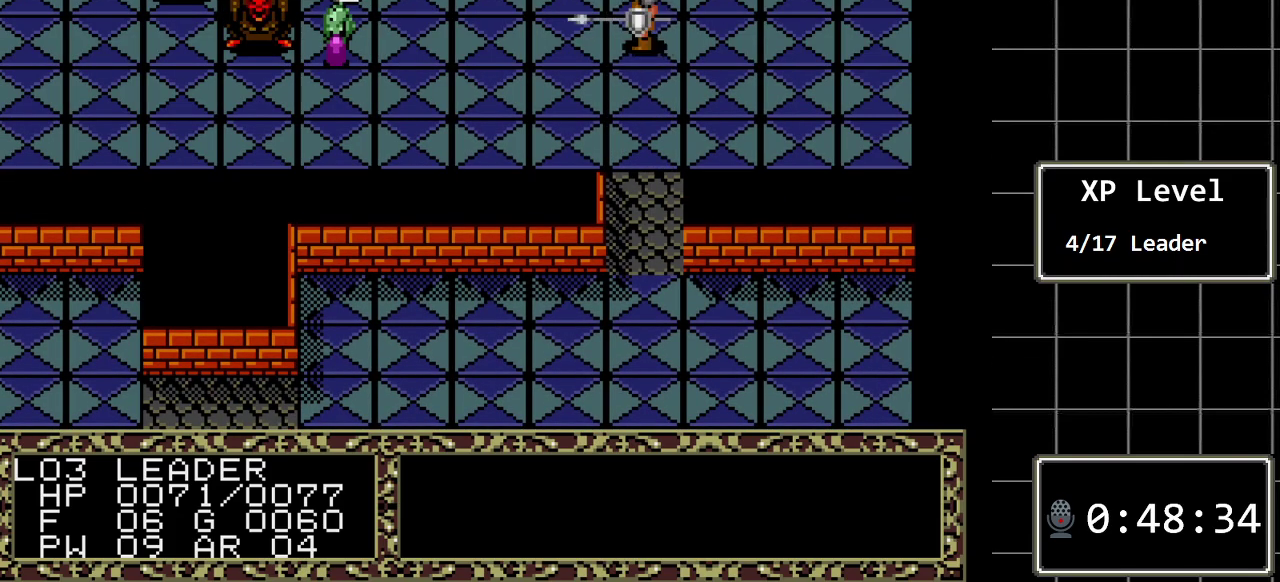
{"buttons": [], "events": [[17, "B", "up"], [183, "C", "down"], [300, "C", "up"]]}
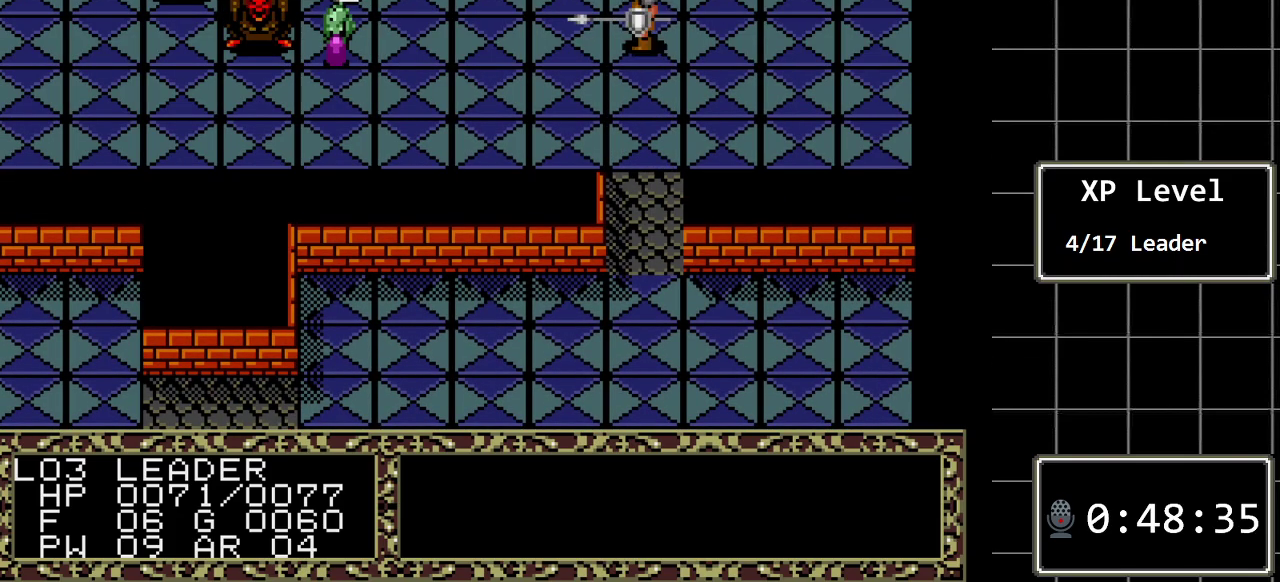
{"buttons": [], "events": [[167, "C", "down"], [283, "C", "up"]]}
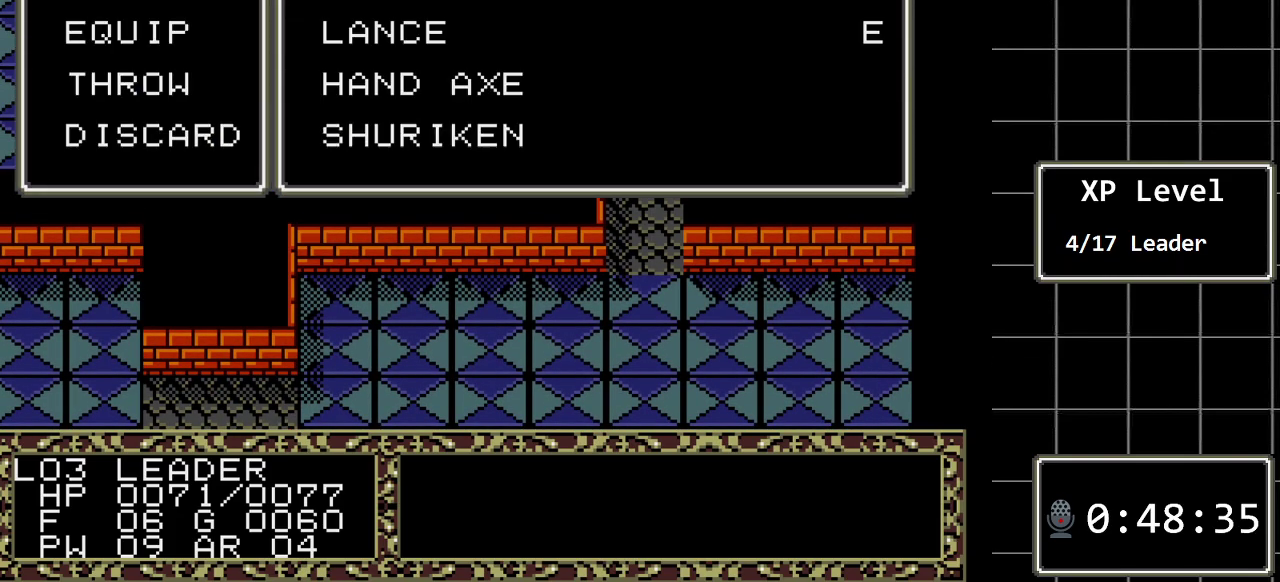
{"buttons": [], "events": [[267, "DPAD_DOWN", "down"], [400, "DPAD_DOWN", "up"]]}
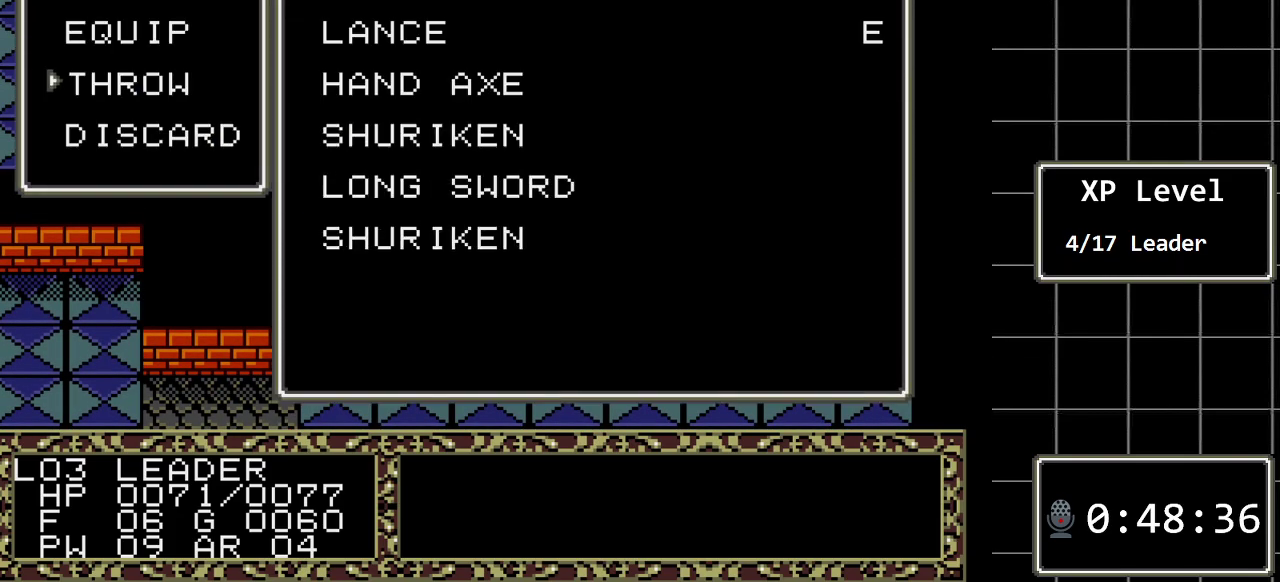
{"buttons": ["DPAD_DOWN"], "events": [[83, "C", "down"], [217, "C", "up"], [400, "DPAD_DOWN", "down"]]}
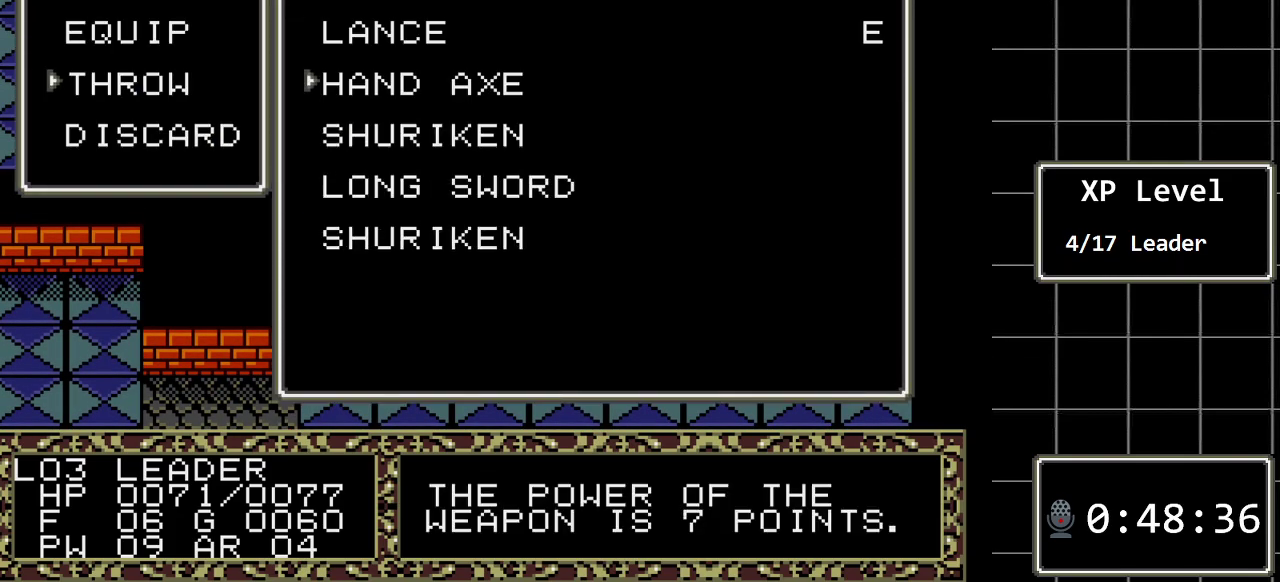
{"buttons": [], "events": [[33, "DPAD_DOWN", "up"], [133, "DPAD_DOWN", "down"], [233, "DPAD_DOWN", "up"]]}
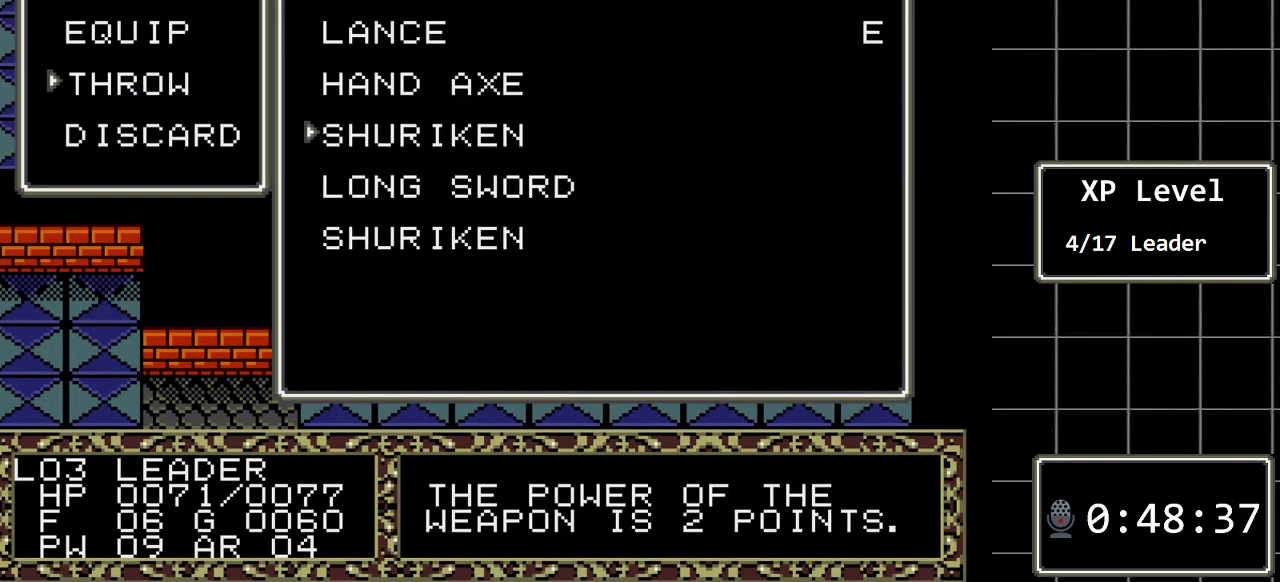
{"buttons": [], "events": [[50, "C", "down"], [183, "C", "up"]]}
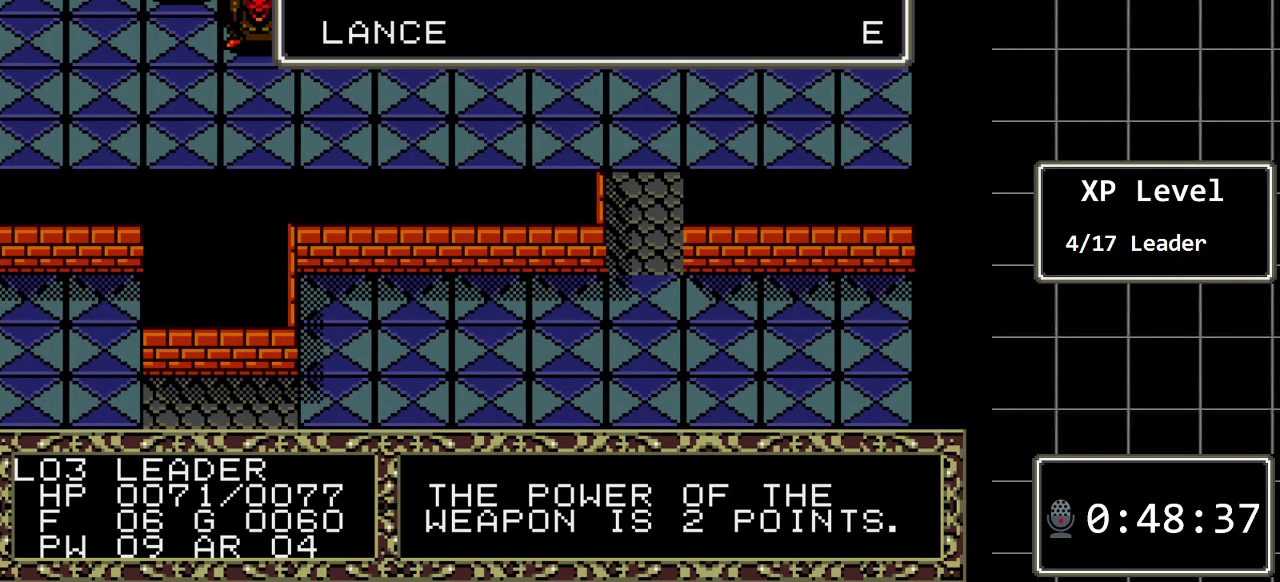
{"buttons": [], "events": []}
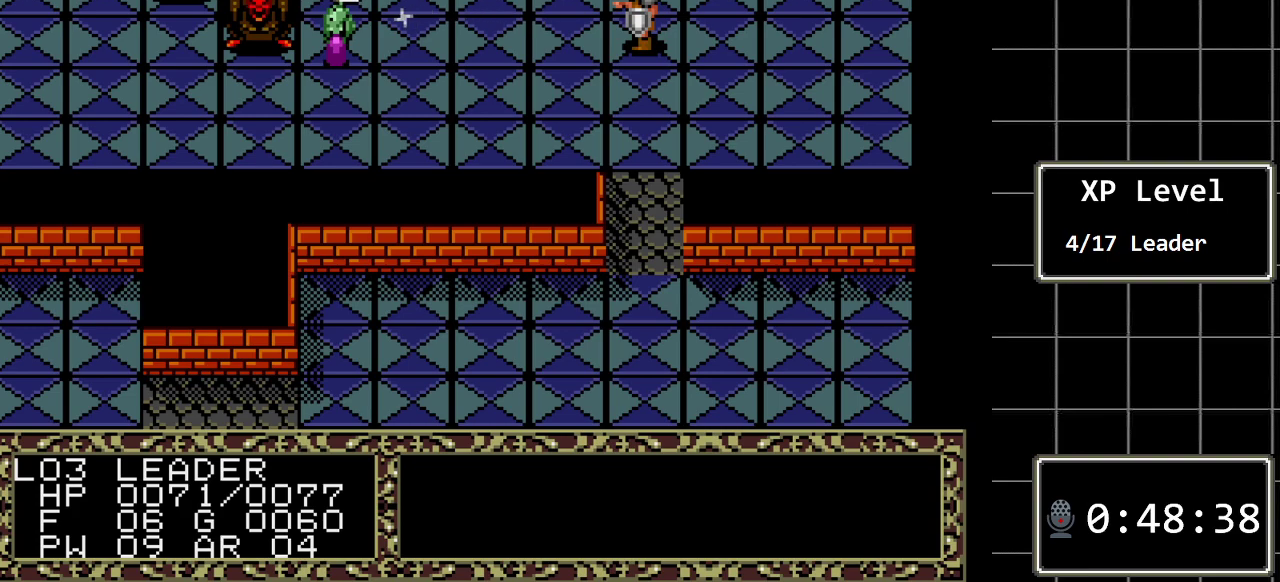
{"buttons": [], "events": []}
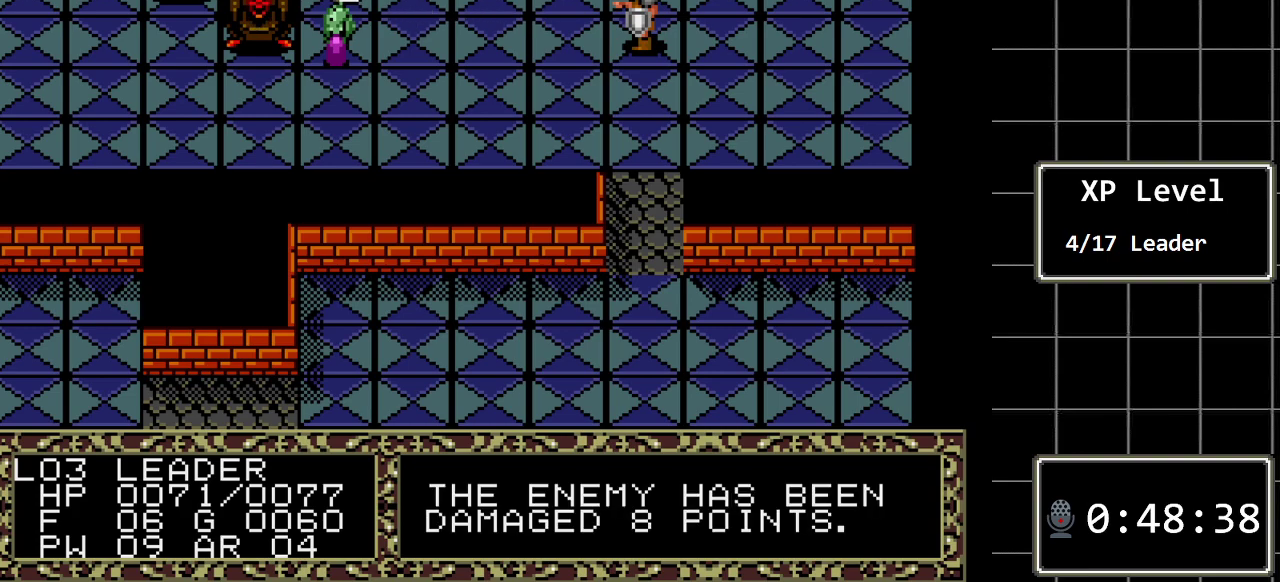
{"buttons": [], "events": []}
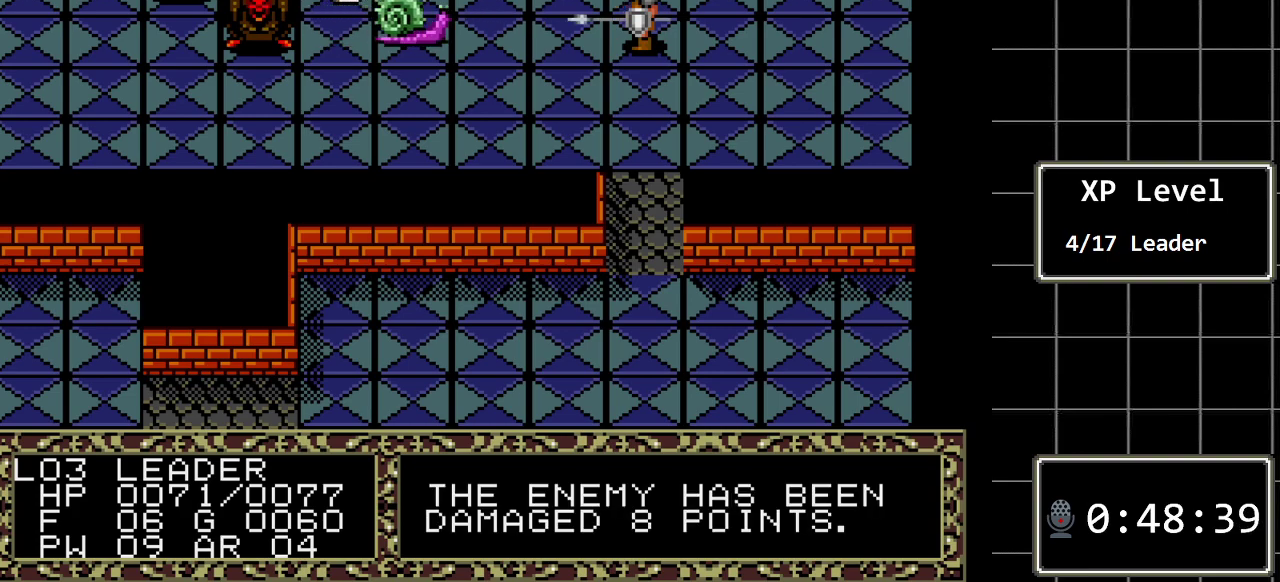
{"buttons": [], "events": [[350, "C", "down"], [483, "C", "up"]]}
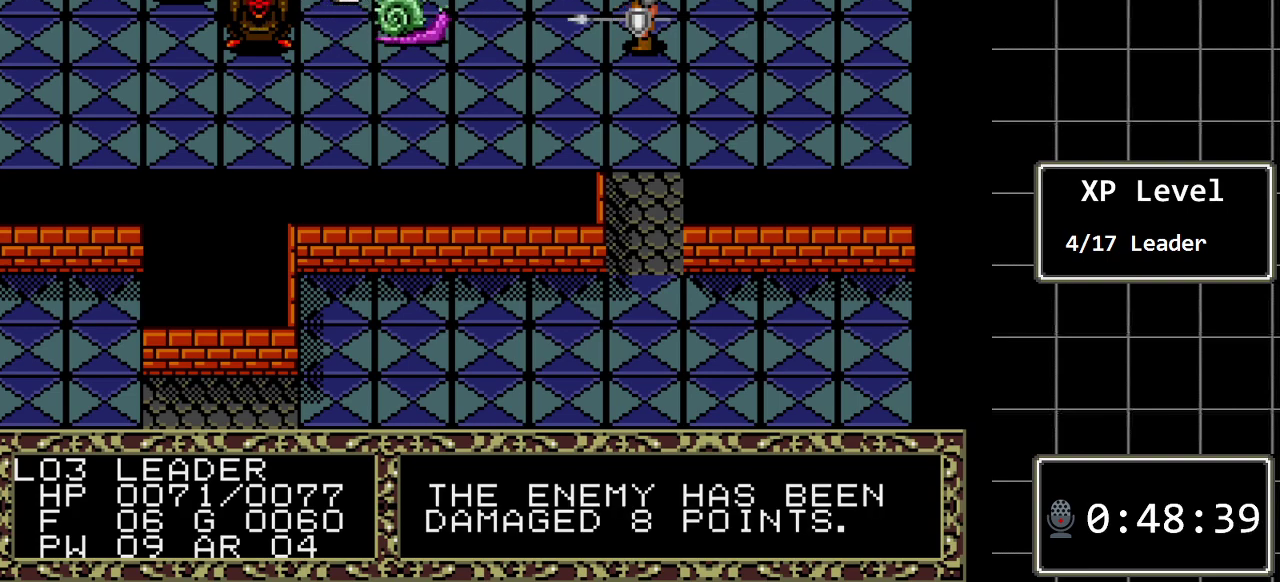
{"buttons": [], "events": [[100, "C", "down"], [233, "C", "up"]]}
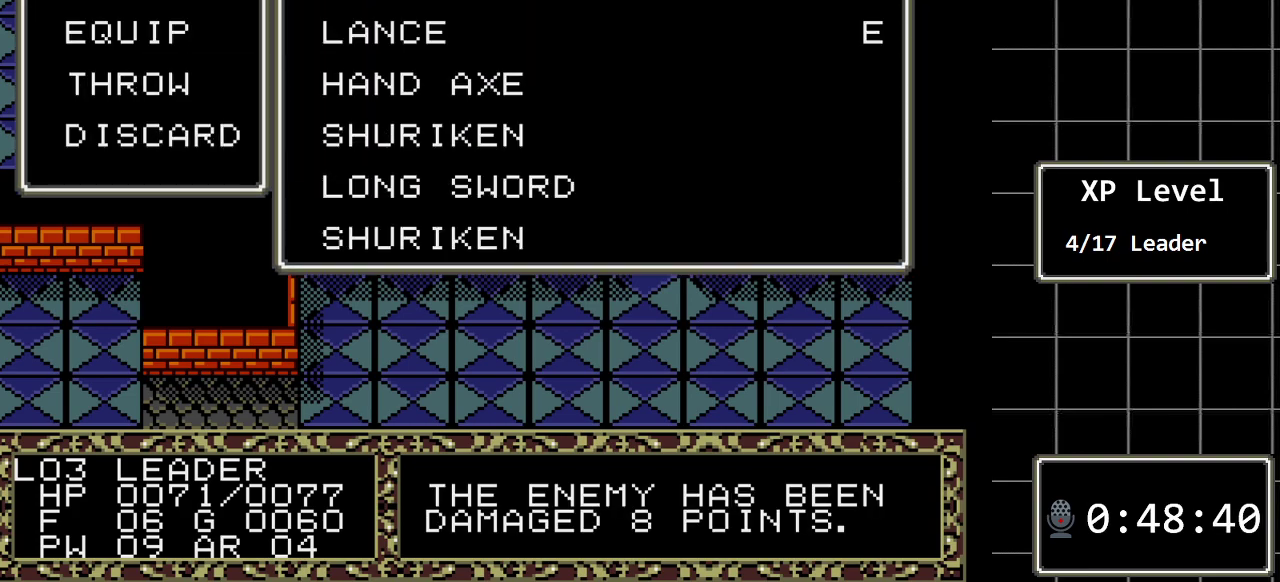
{"buttons": [], "events": [[150, "DPAD_DOWN", "down"], [283, "DPAD_DOWN", "up"], [383, "C", "down"], [467, "C", "up"]]}
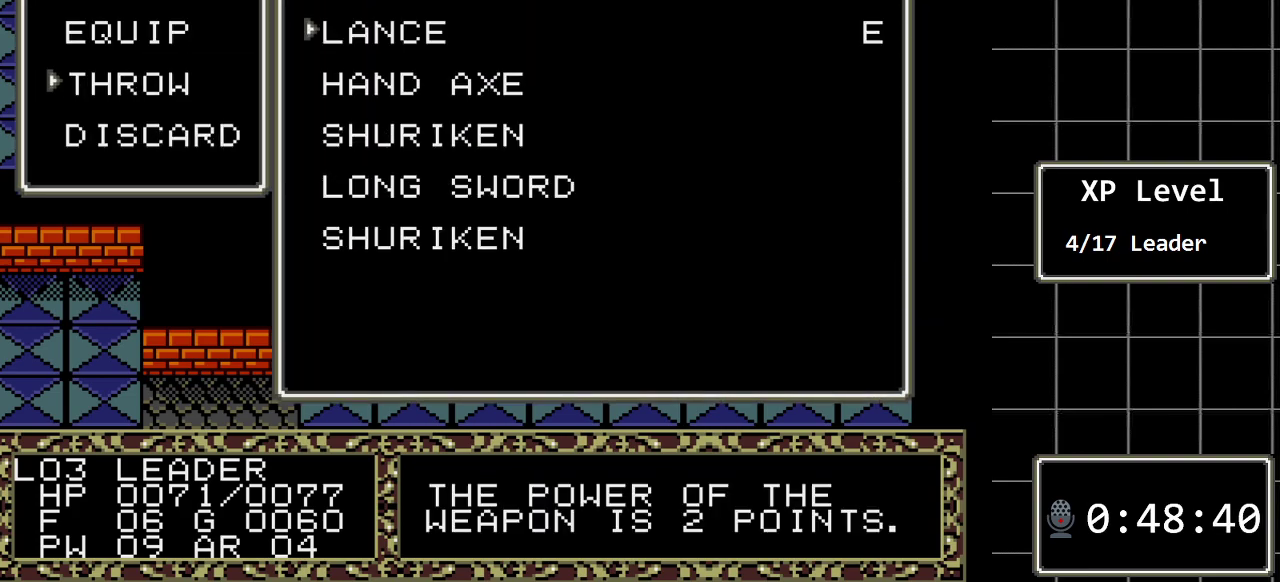
{"buttons": [], "events": [[100, "DPAD_DOWN", "down"], [233, "DPAD_DOWN", "up"], [317, "DPAD_DOWN", "down"], [450, "DPAD_DOWN", "up"]]}
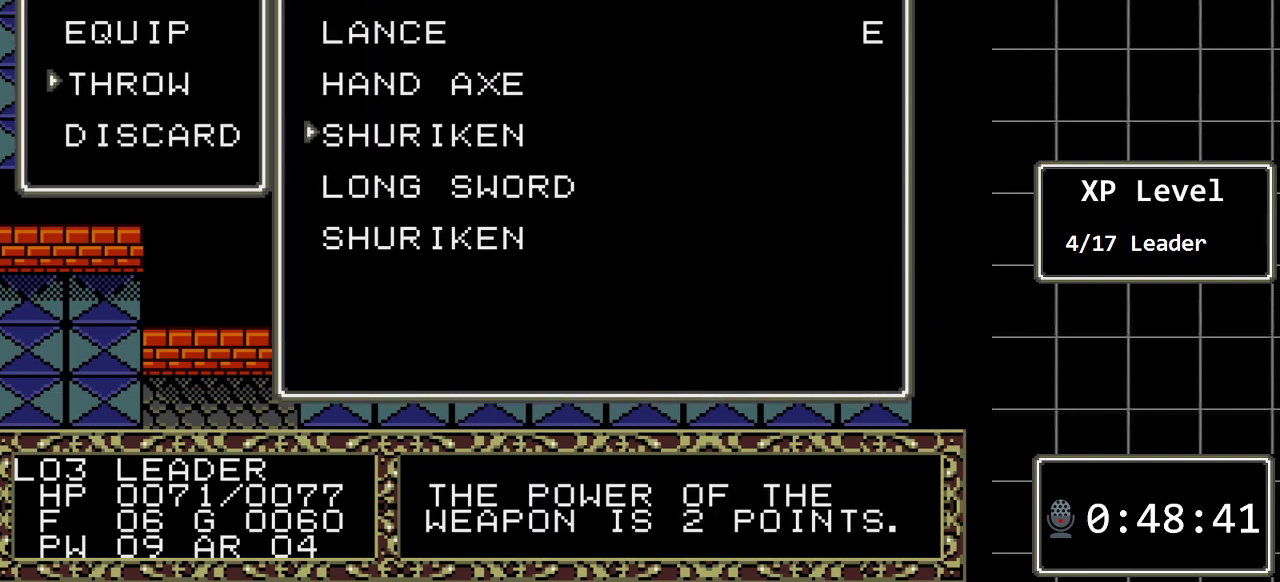
{"buttons": [], "events": []}
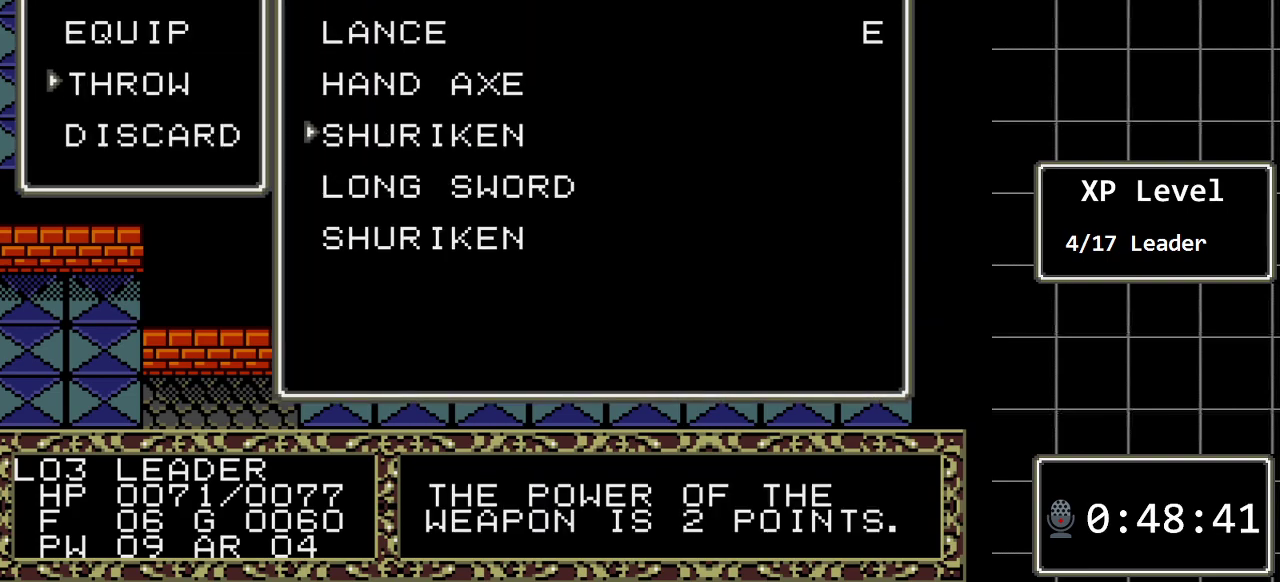
{"buttons": [], "events": []}
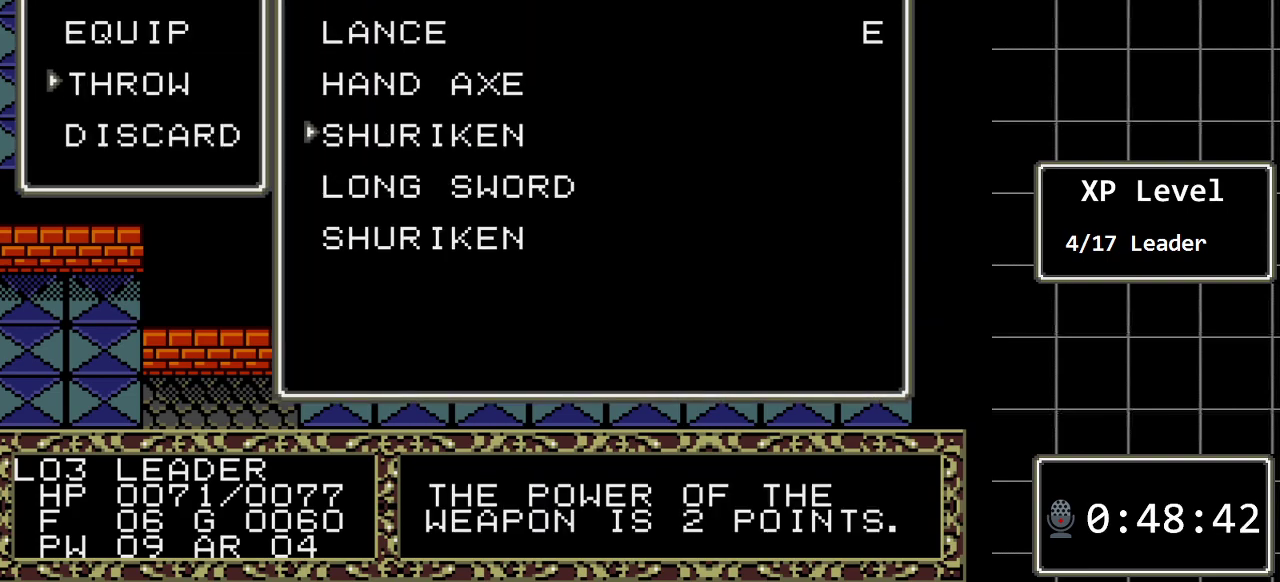
{"buttons": [], "events": []}
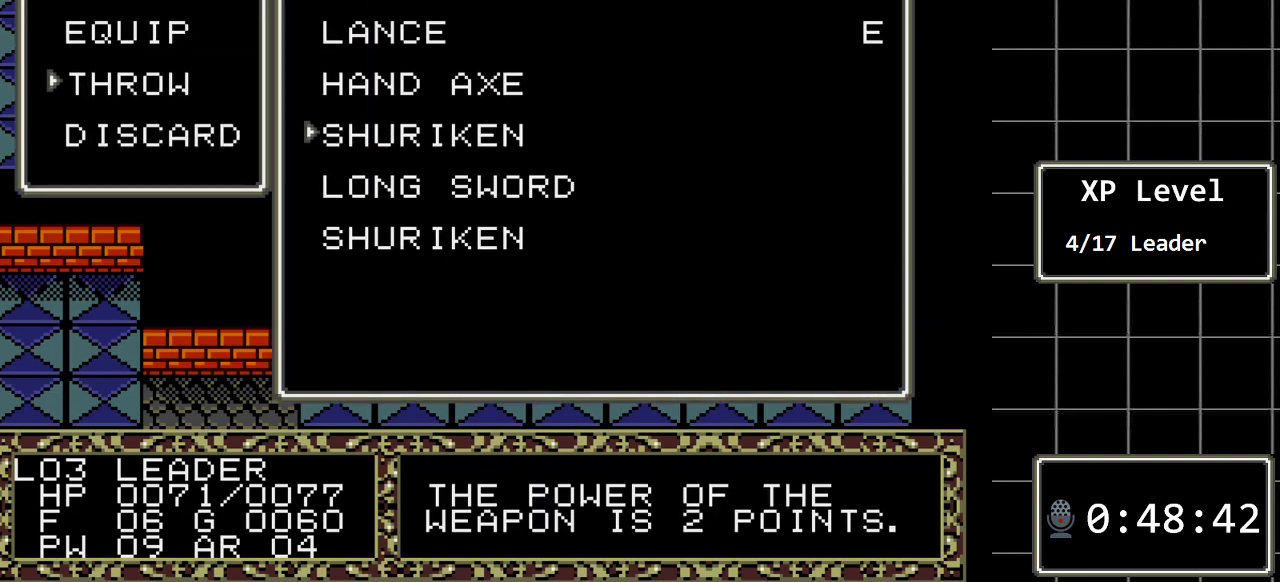
{"buttons": [], "events": [[283, "C", "down"], [433, "C", "up"]]}
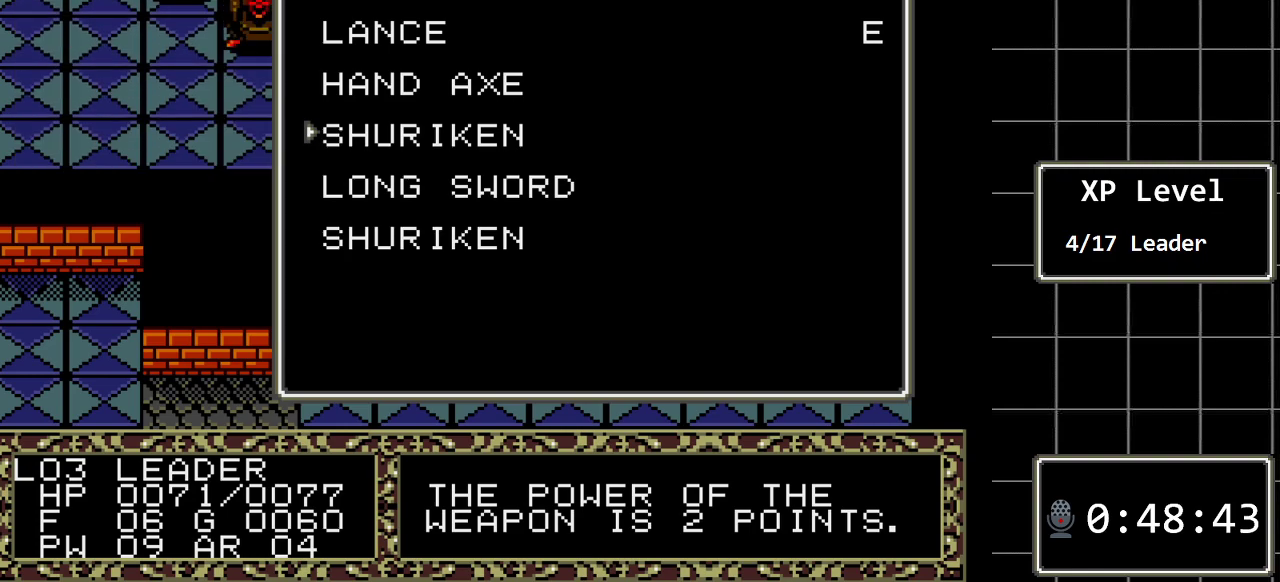
{"buttons": [], "events": []}
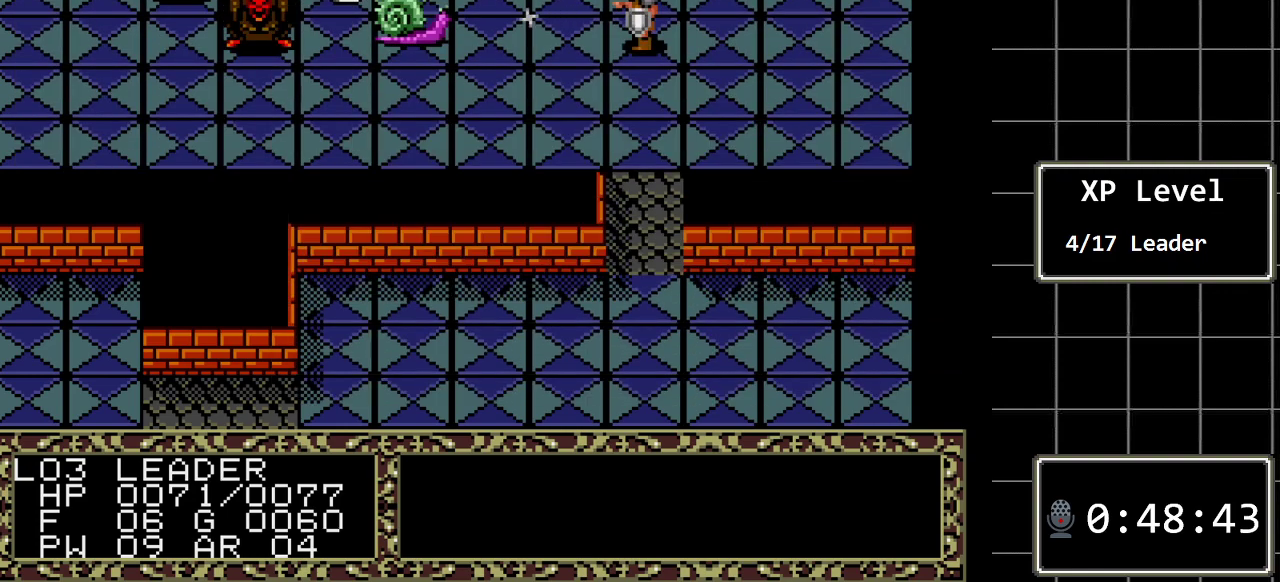
{"buttons": [], "events": []}
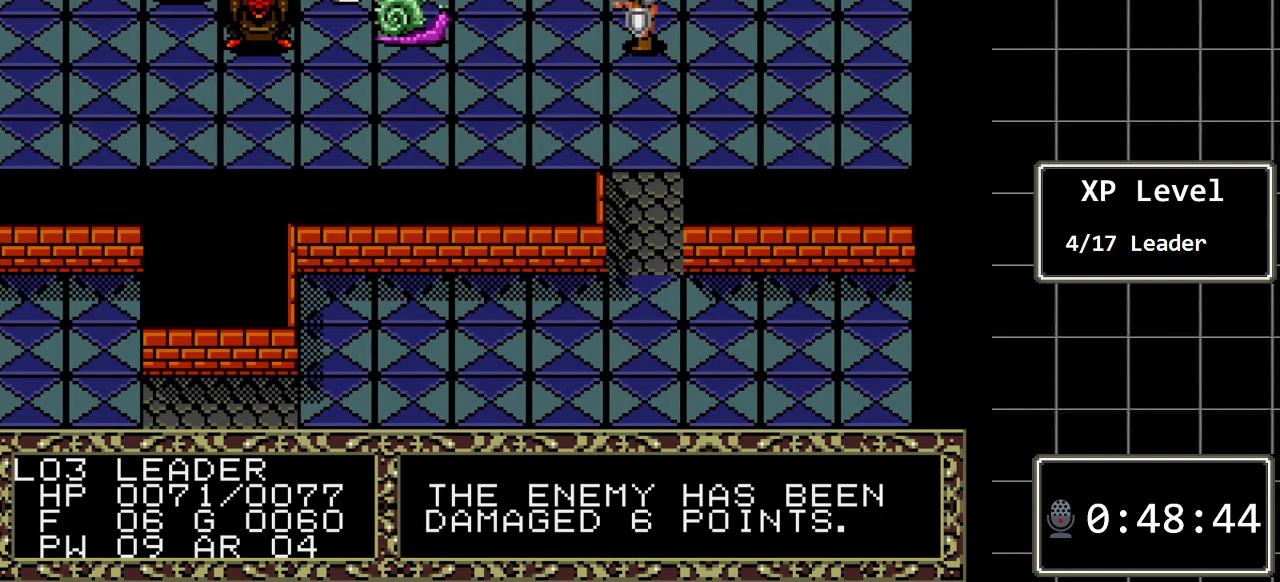
{"buttons": [], "events": []}
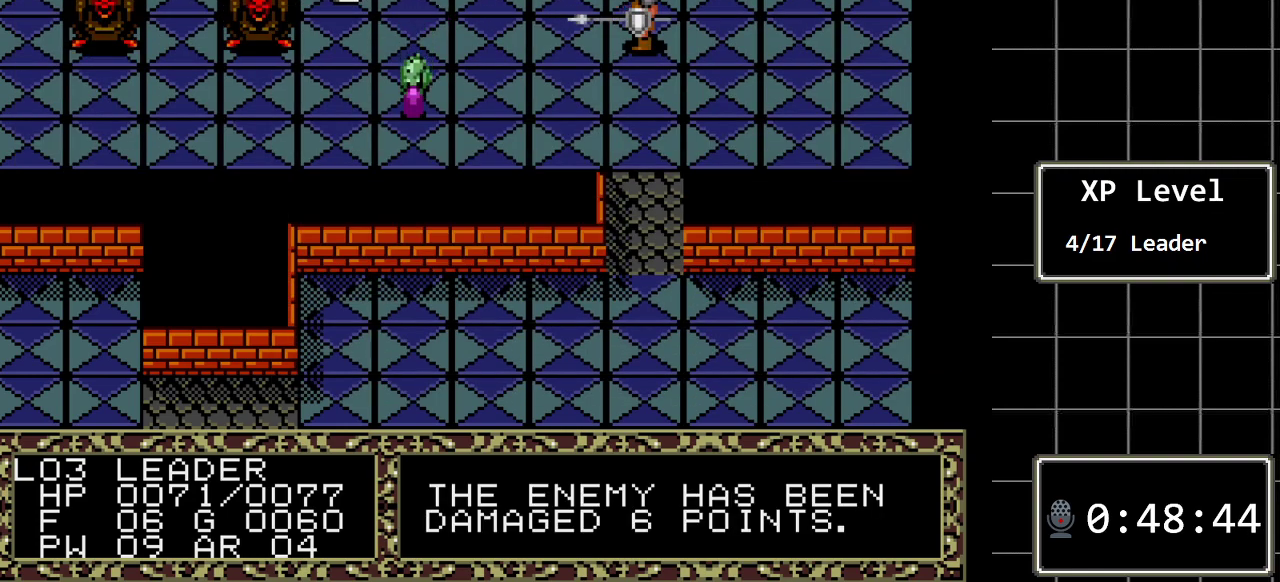
{"buttons": [], "events": []}
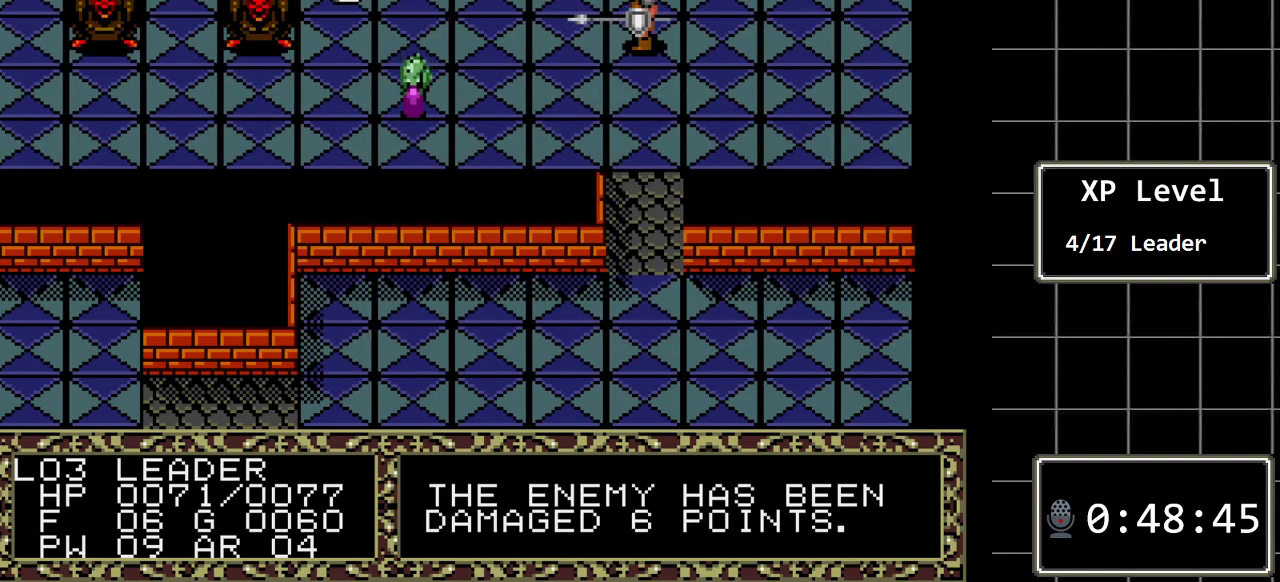
{"buttons": ["B", "DPAD_LEFT"], "events": [[17, "DPAD_DOWN", "down"], [150, "DPAD_DOWN", "up"], [400, "B", "down"], [467, "DPAD_LEFT", "down"]]}
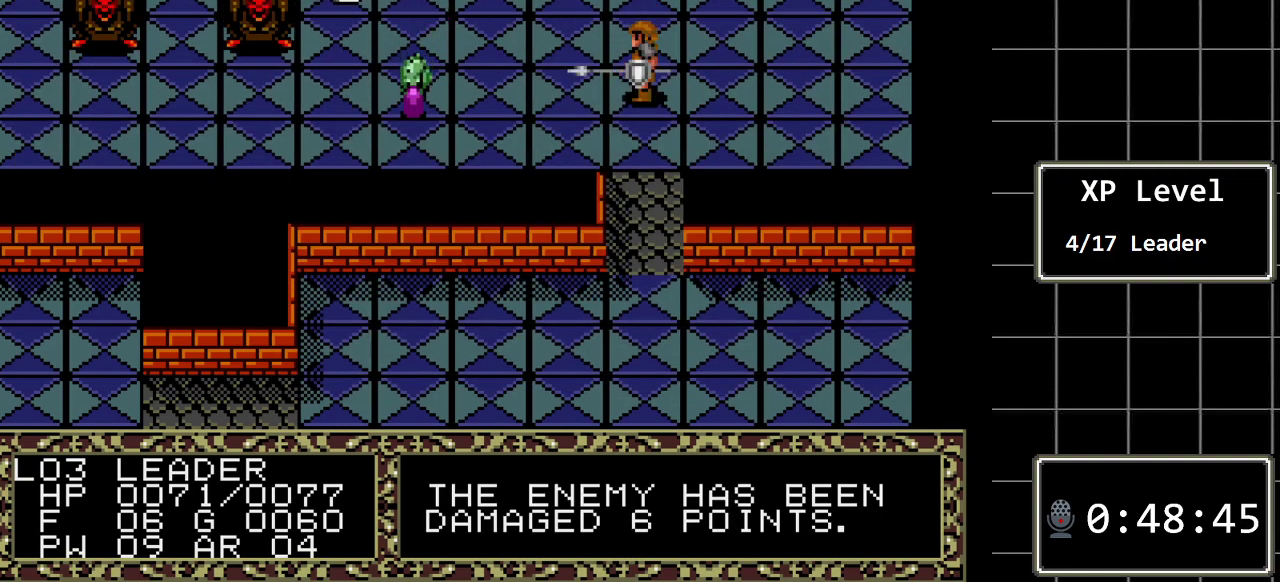
{"buttons": [], "events": [[117, "B", "up"], [117, "DPAD_LEFT", "up"], [283, "C", "down"], [383, "C", "up"]]}